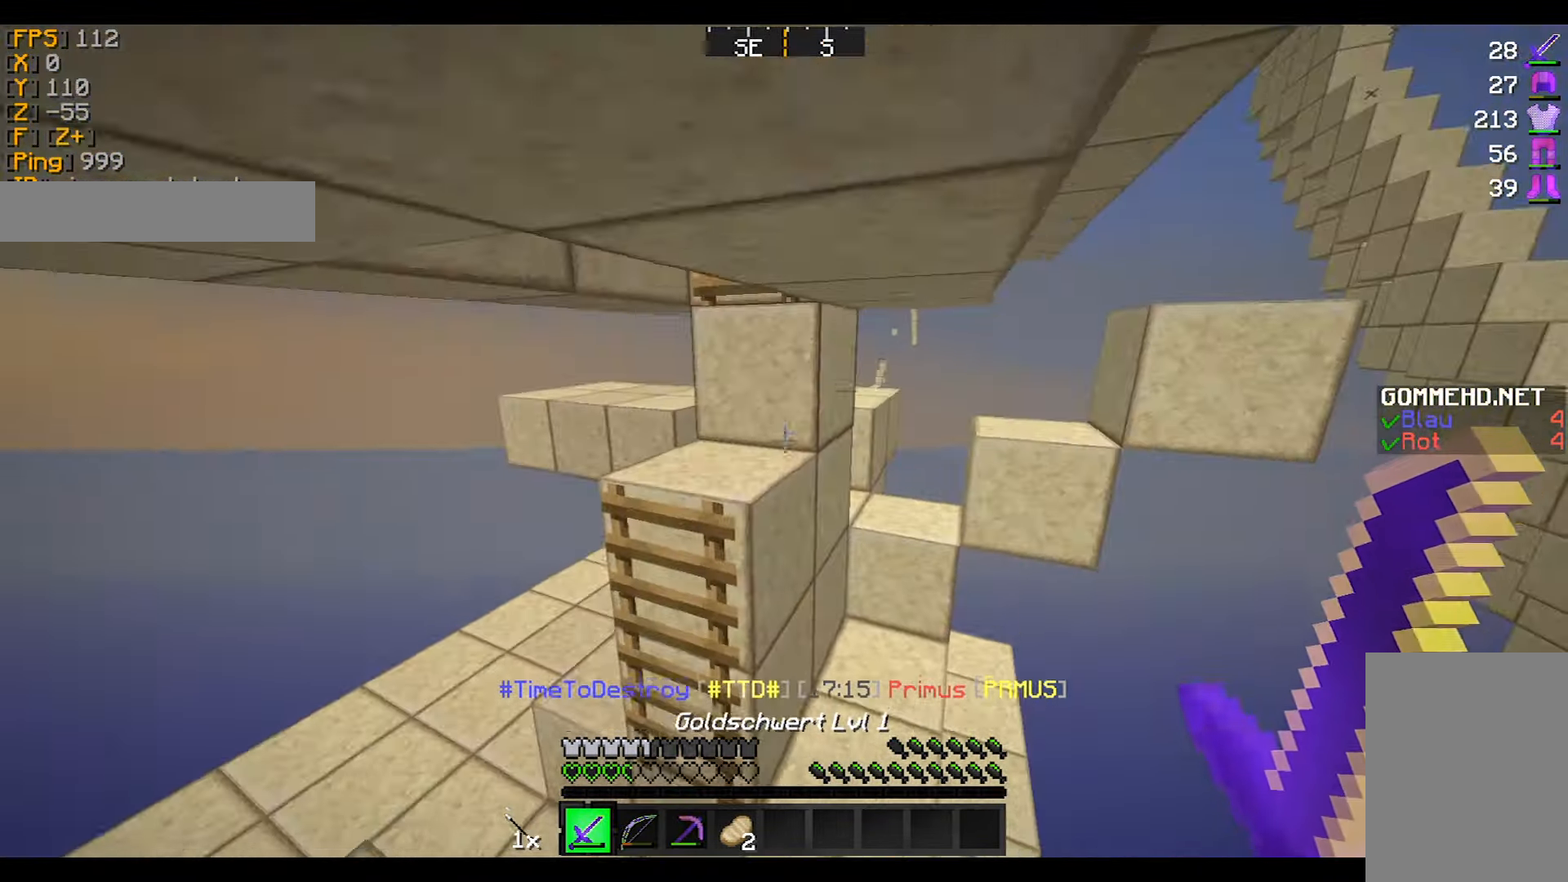
Gameplay with keyboard and mouse; each line is a JSON object with the keys and mouse buttons held at the frame after it. "events" lists presses ("down") and releases ("up") of "a", "d", "s", "w", "mouse_left" and "mouse_right" between this image and that frame as [ms after this image, input, new state], when the widget could be followed in between. "mouse_left", "mouse_right" = the "left", "right" buttons of the "mouse" list. No other keys are recorded. Fast repeated clicks can show as one long hold. Mouse movement is not recorded.
{"keys": [], "mouse": [], "events": []}
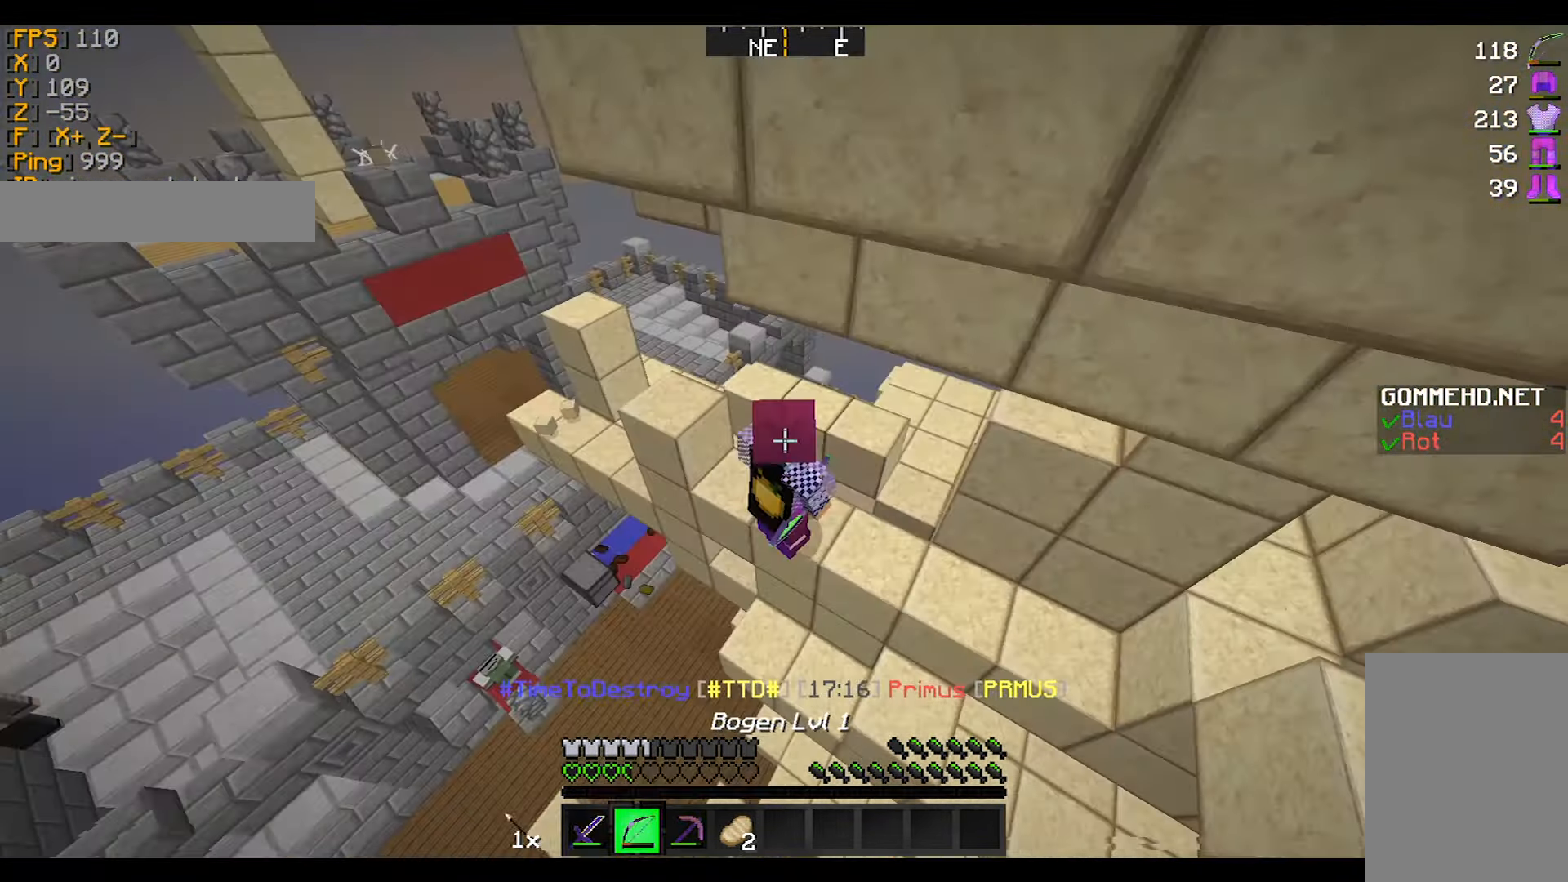
{"keys": ["a", "s"], "mouse": [], "events": [[267, "a", "down"], [267, "s", "down"]]}
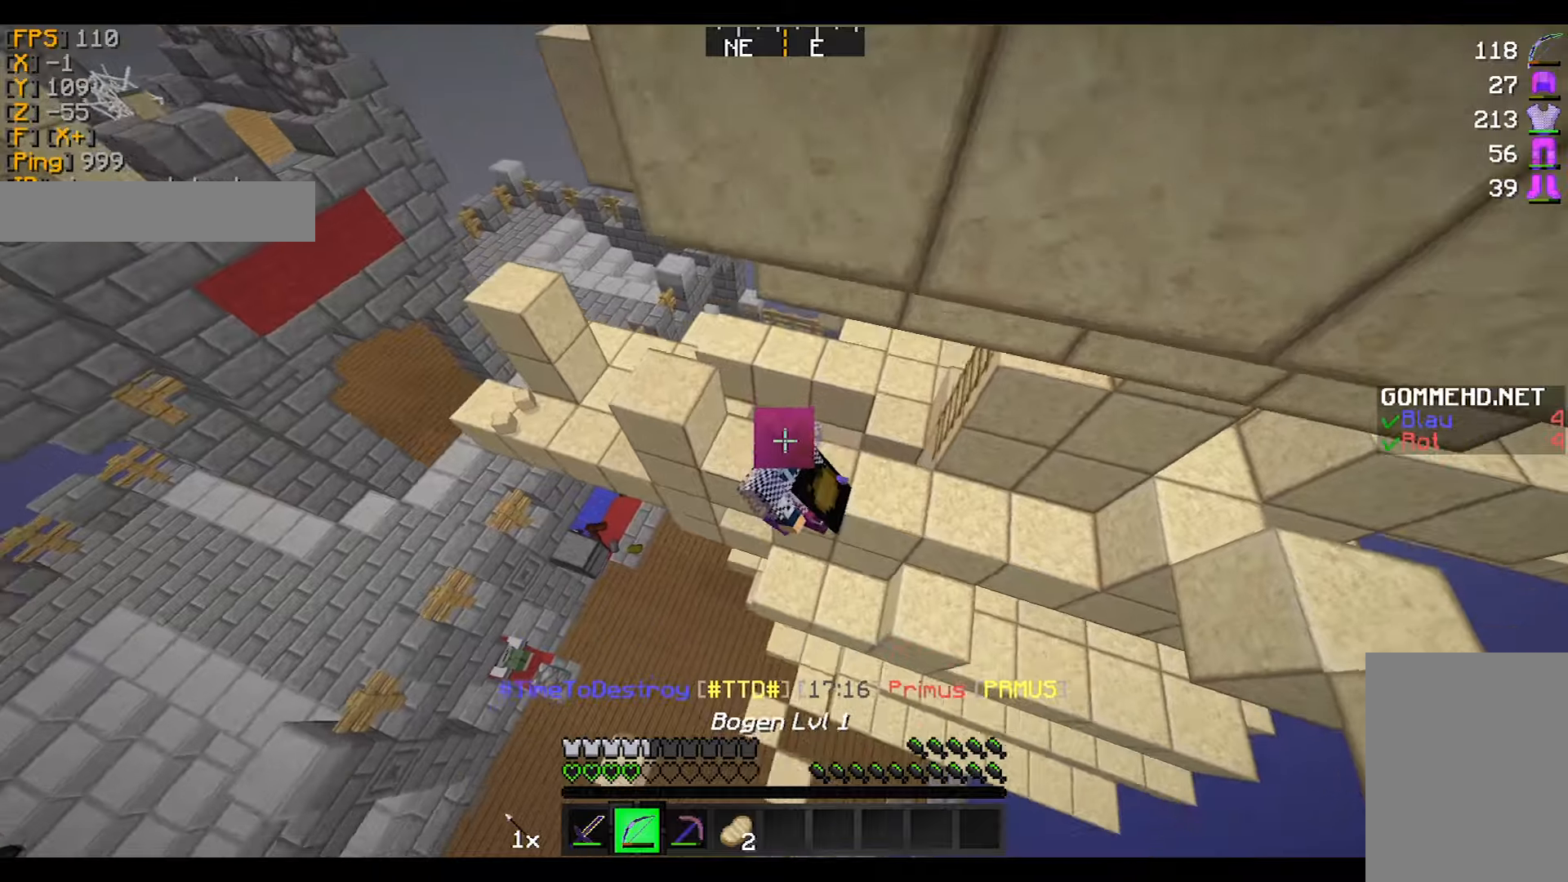
{"keys": [], "mouse": [], "events": [[67, "s", "up"], [134, "a", "up"]]}
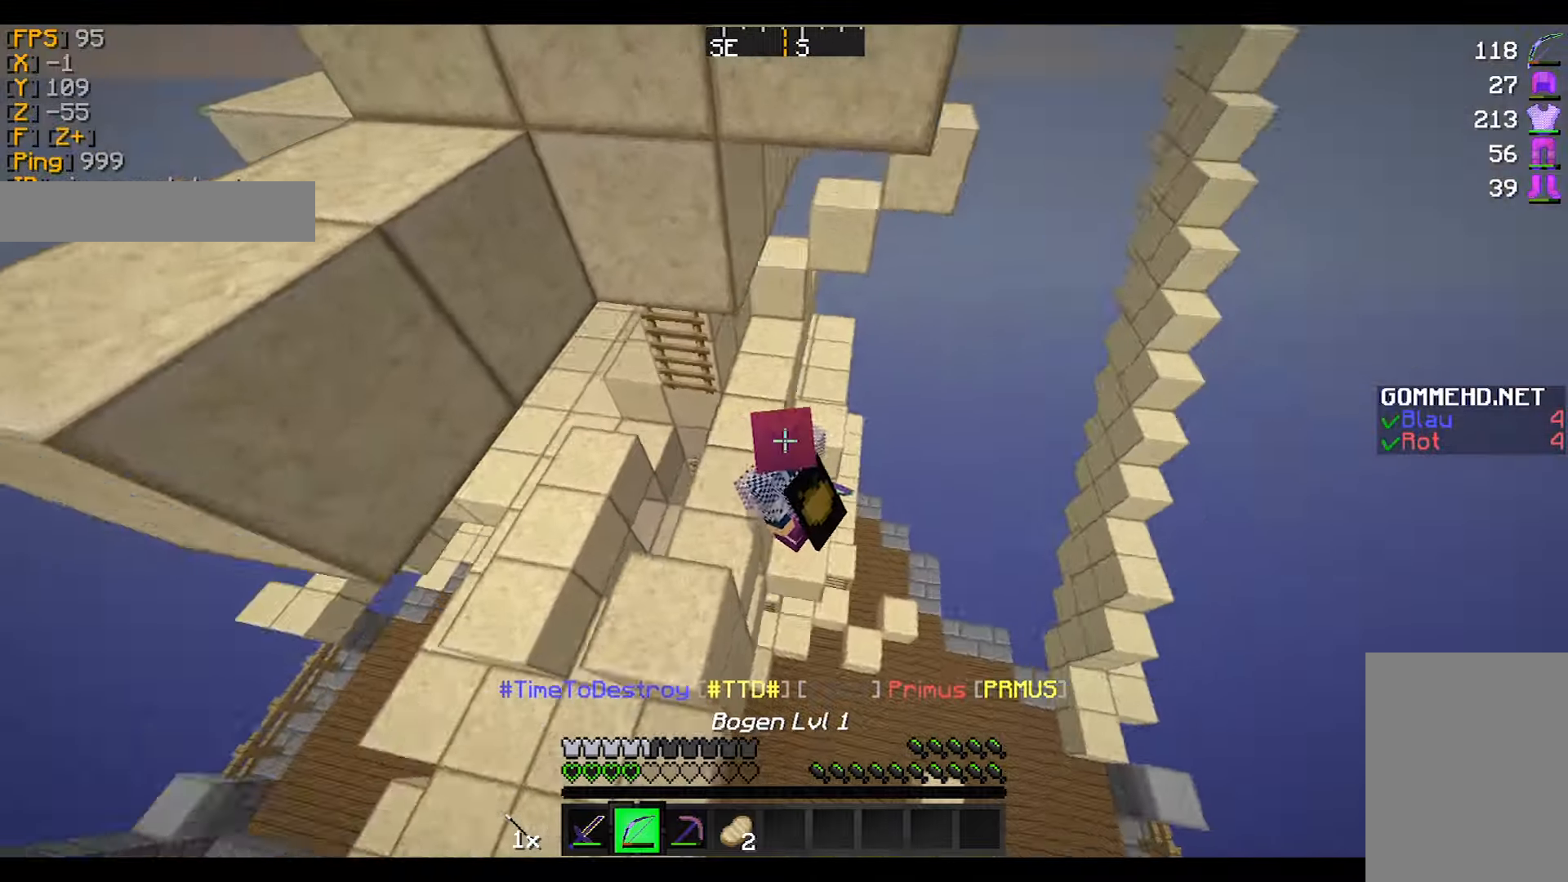
{"keys": [], "mouse": [], "events": []}
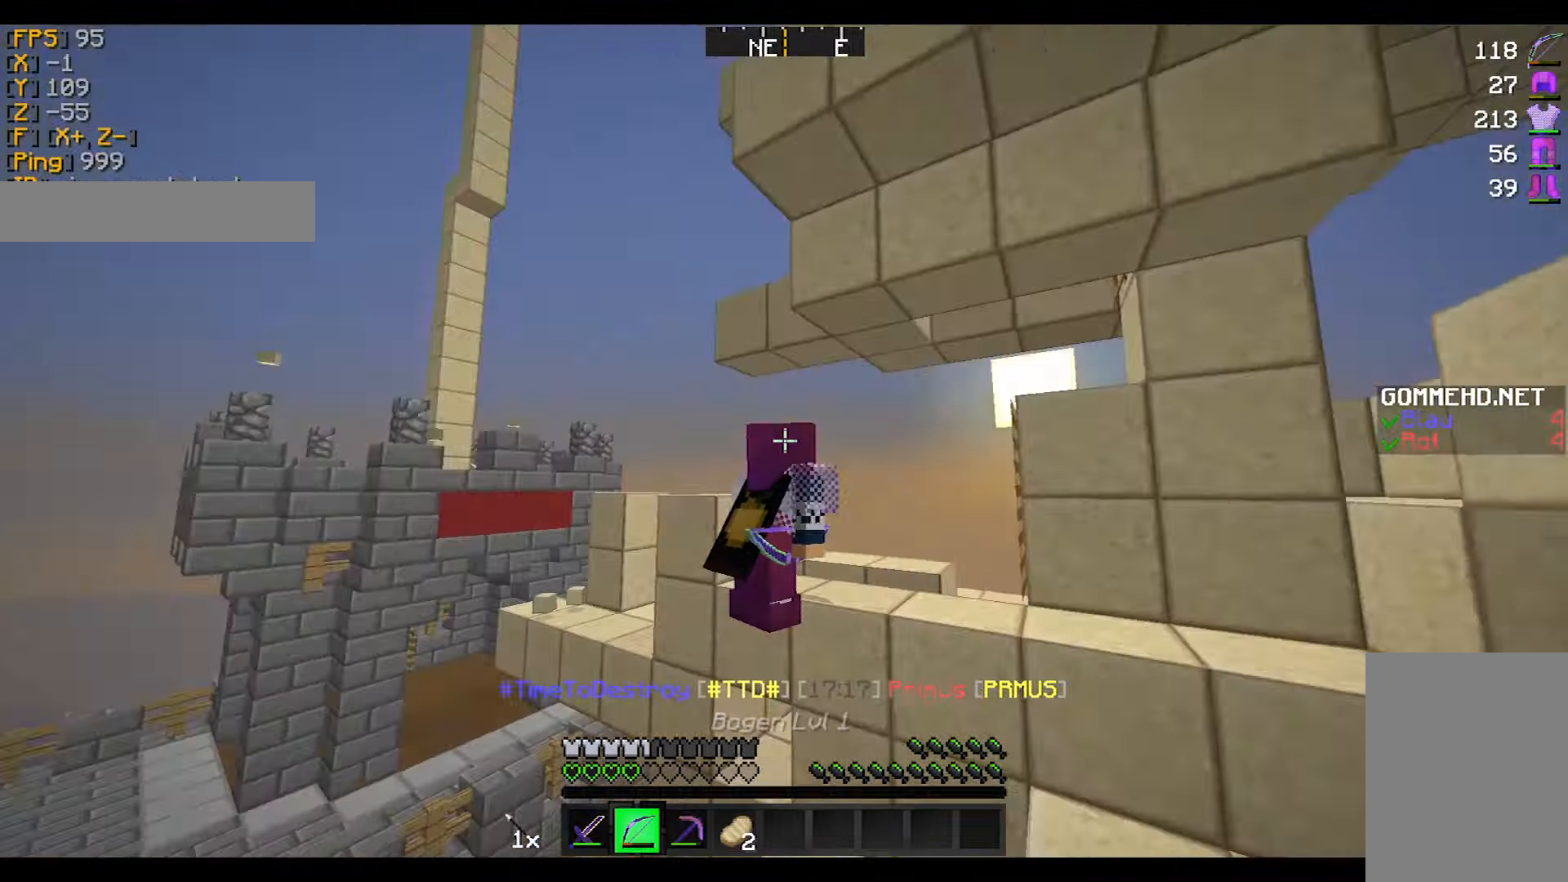
{"keys": [], "mouse": [], "events": []}
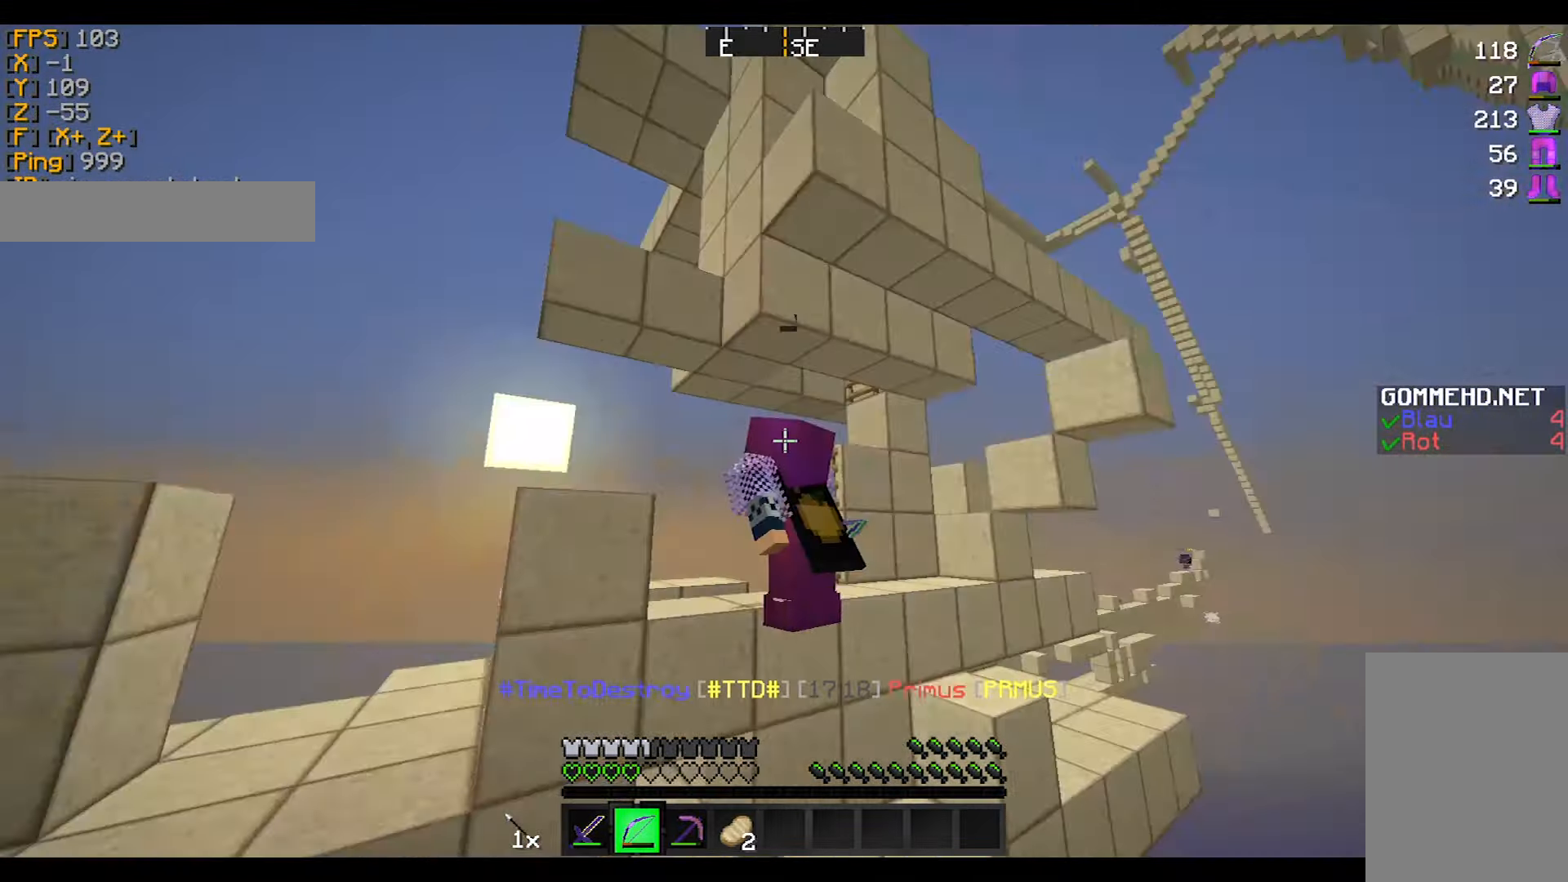
{"keys": [], "mouse": [], "events": []}
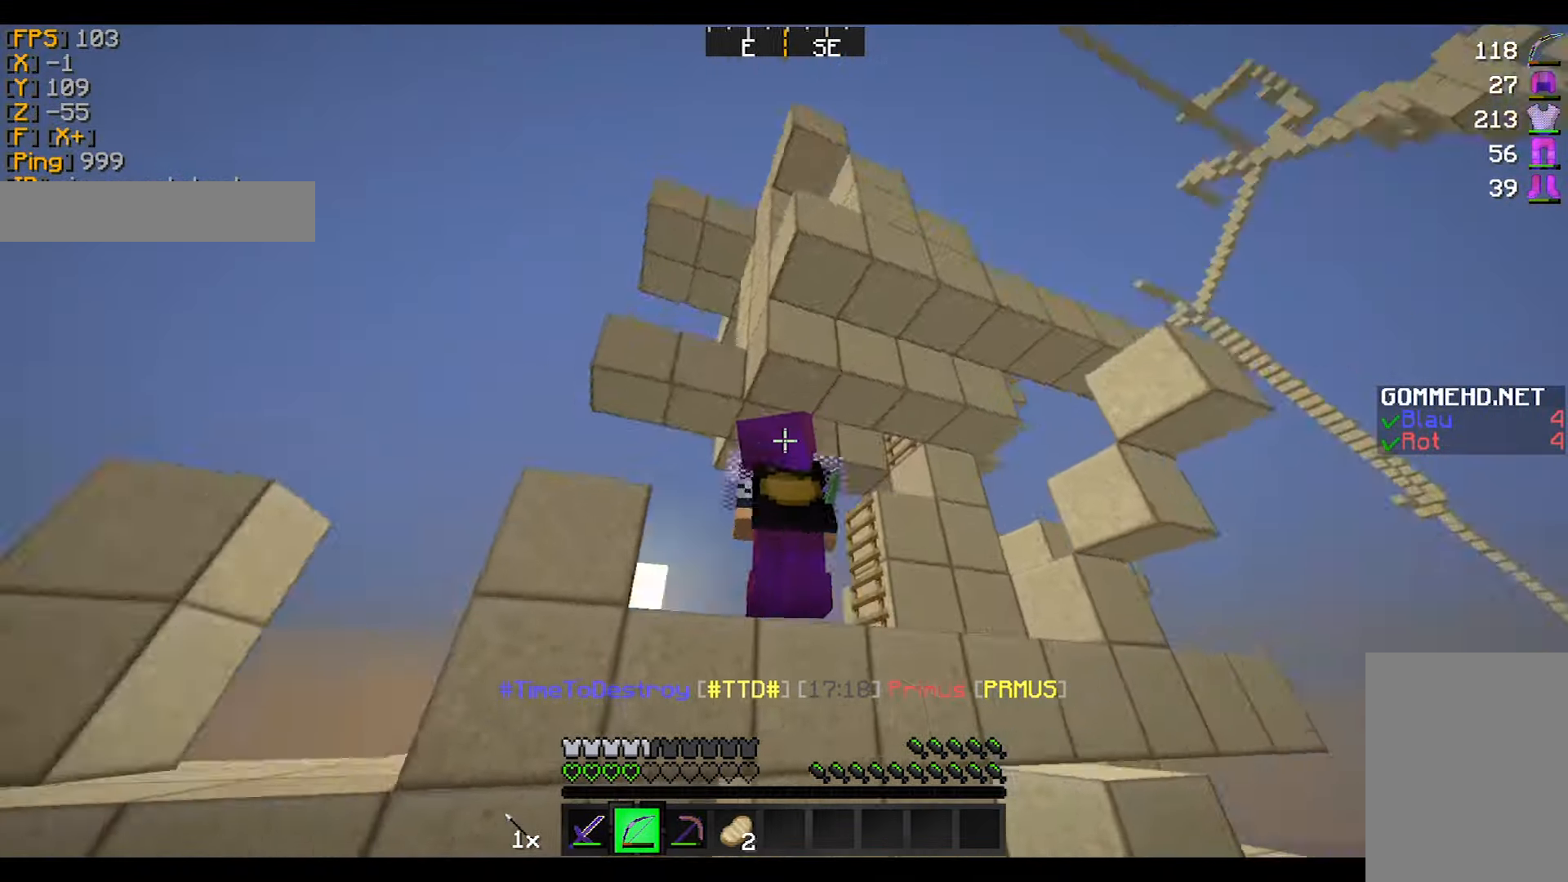
{"keys": ["d"], "mouse": [], "events": [[234, "d", "down"]]}
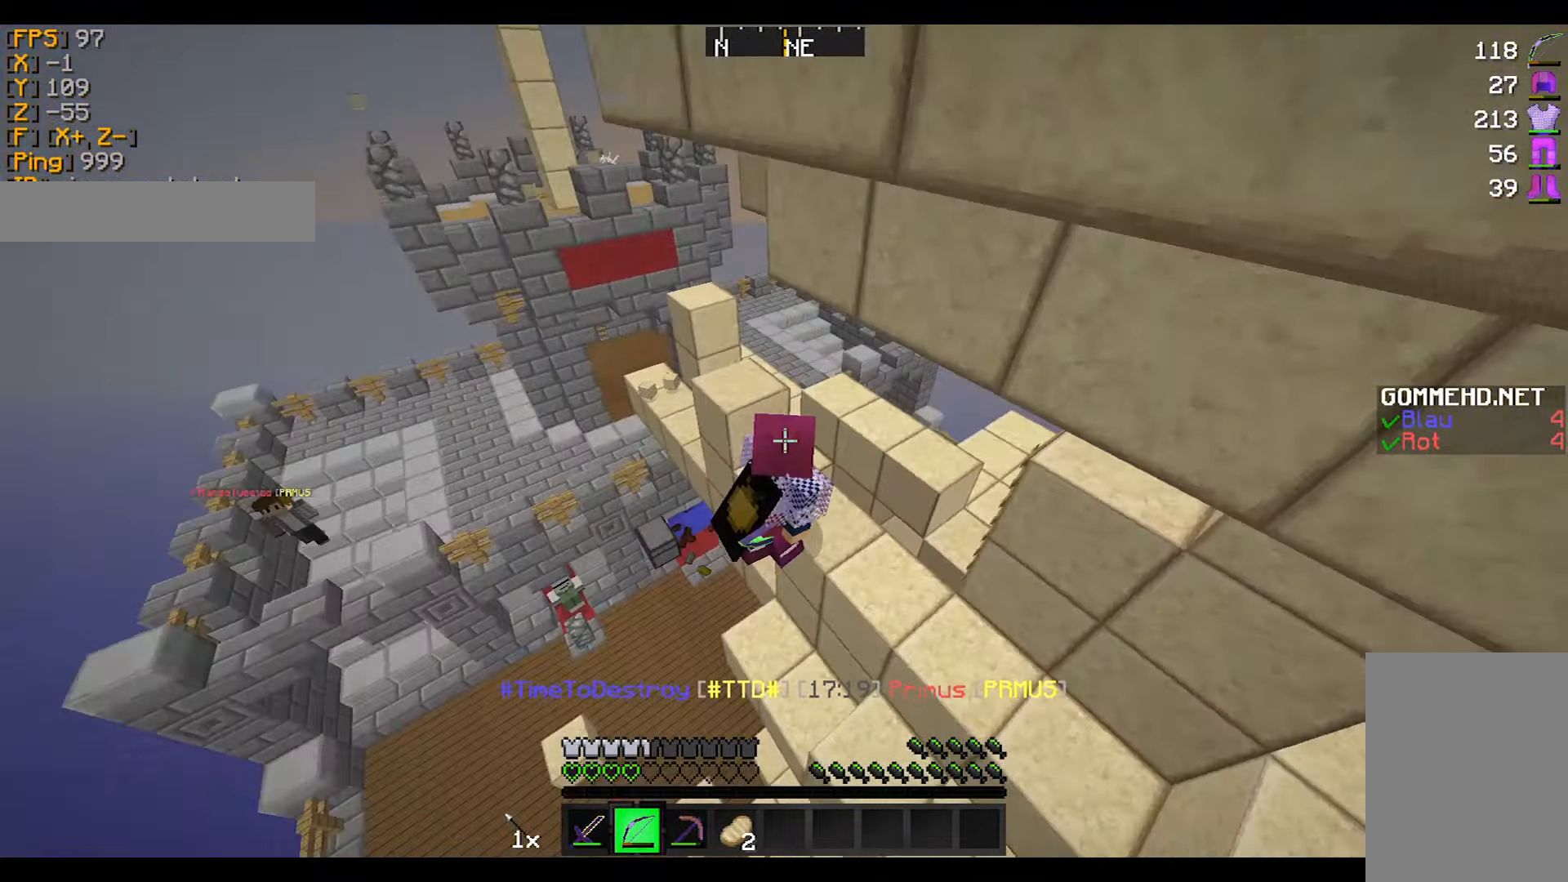
{"keys": [], "mouse": [], "events": [[166, "d", "up"]]}
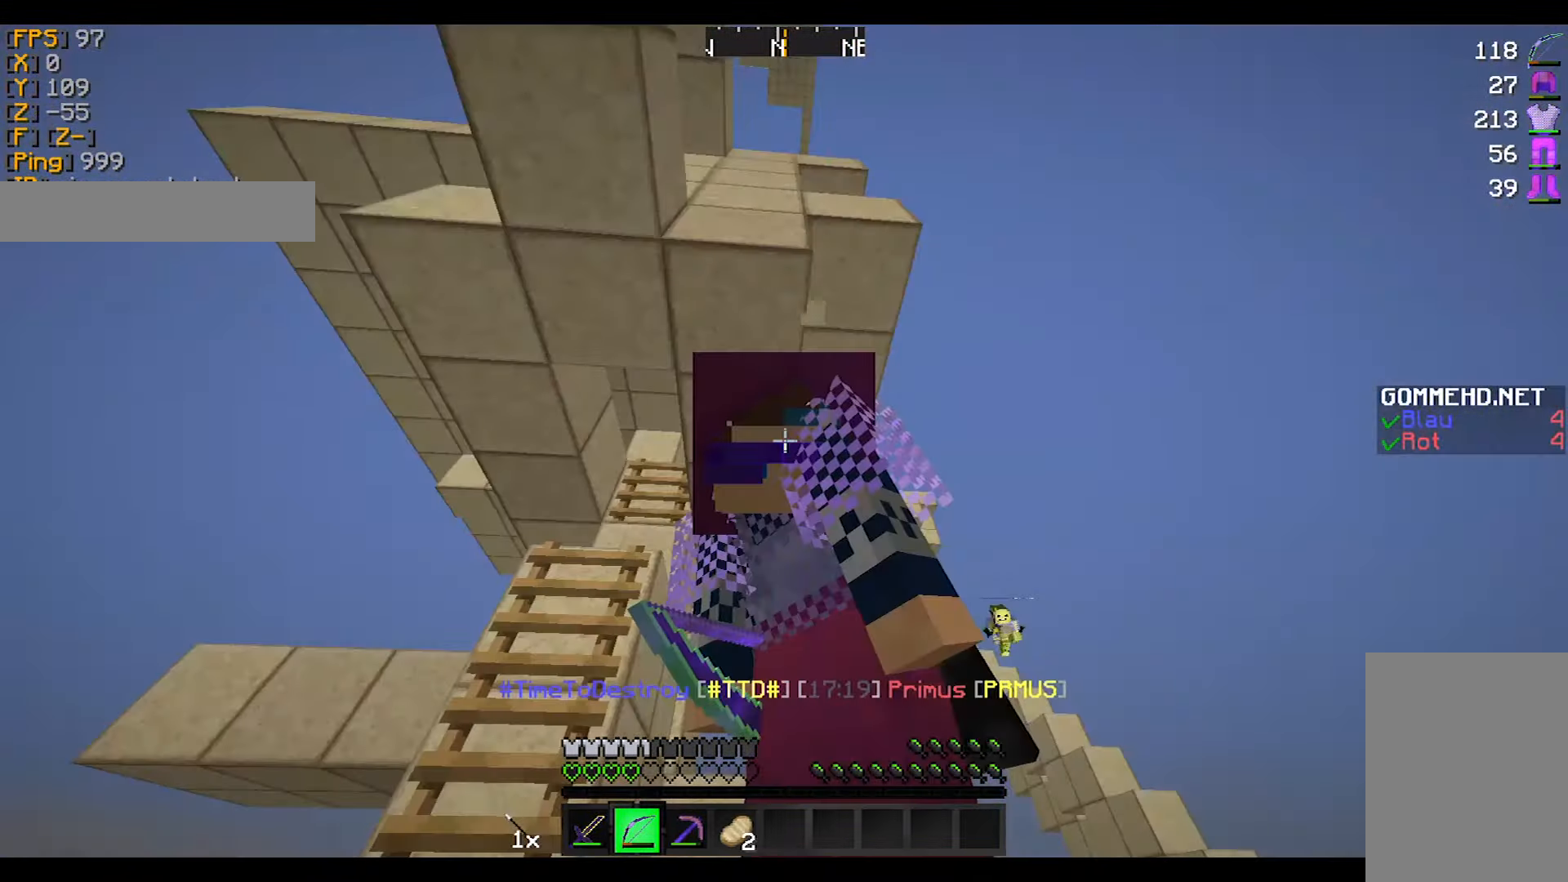
{"keys": ["d"], "mouse": [], "events": [[367, "d", "down"]]}
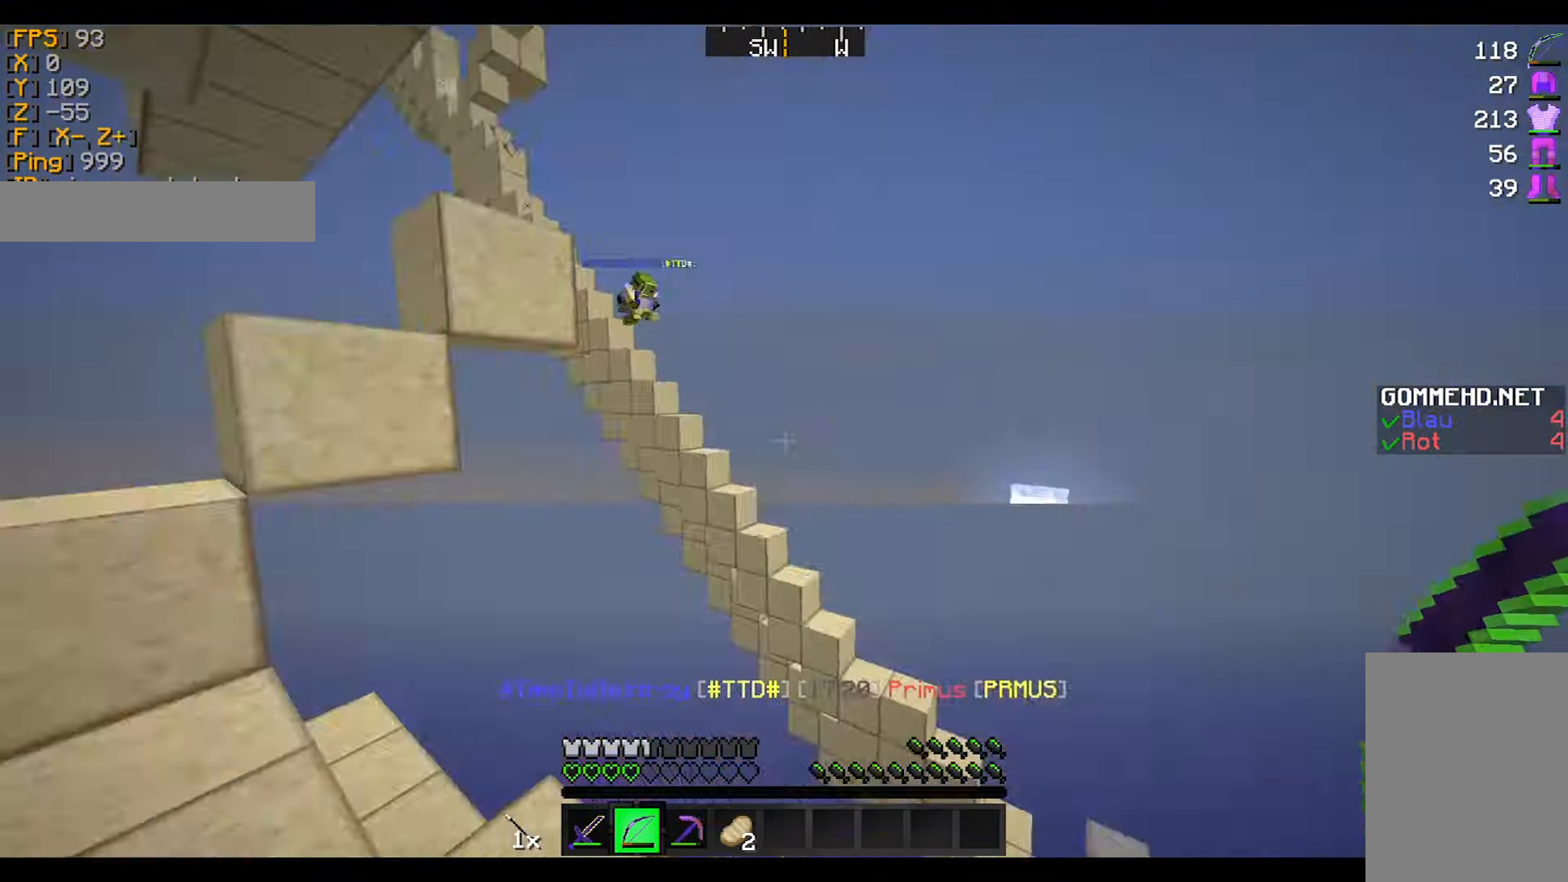
{"keys": ["d"], "mouse": ["right"], "events": [[33, "mouse_left", "down"], [66, "mouse_right", "down"], [133, "w", "down"], [166, "mouse_left", "up"], [166, "w", "up"]]}
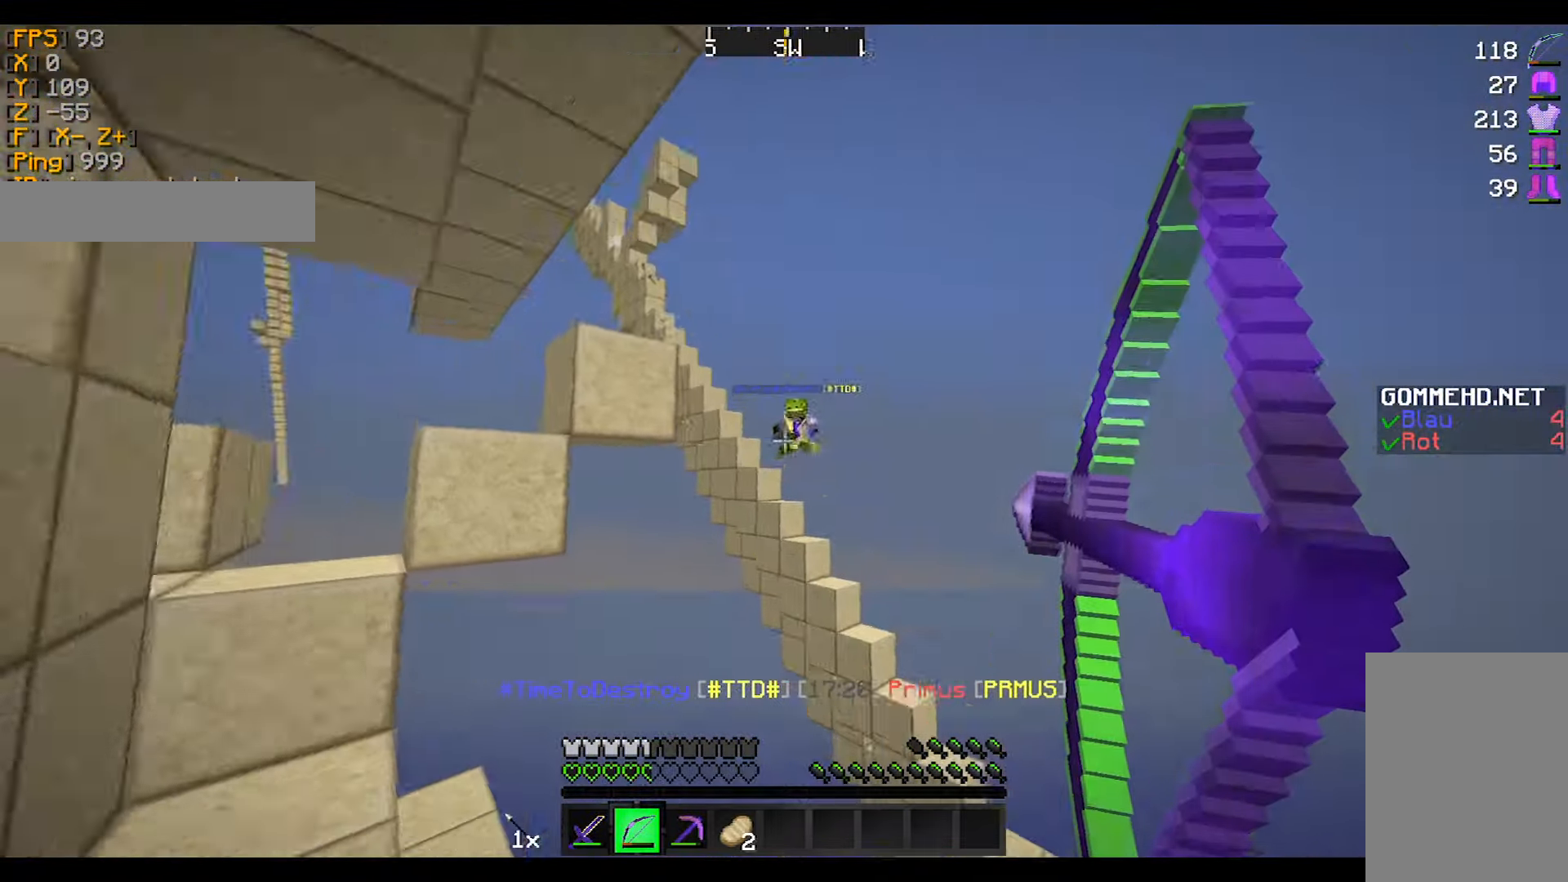
{"keys": ["a"], "mouse": ["right"], "events": [[167, "w", "down"], [234, "d", "up"], [267, "a", "down"], [267, "w", "up"]]}
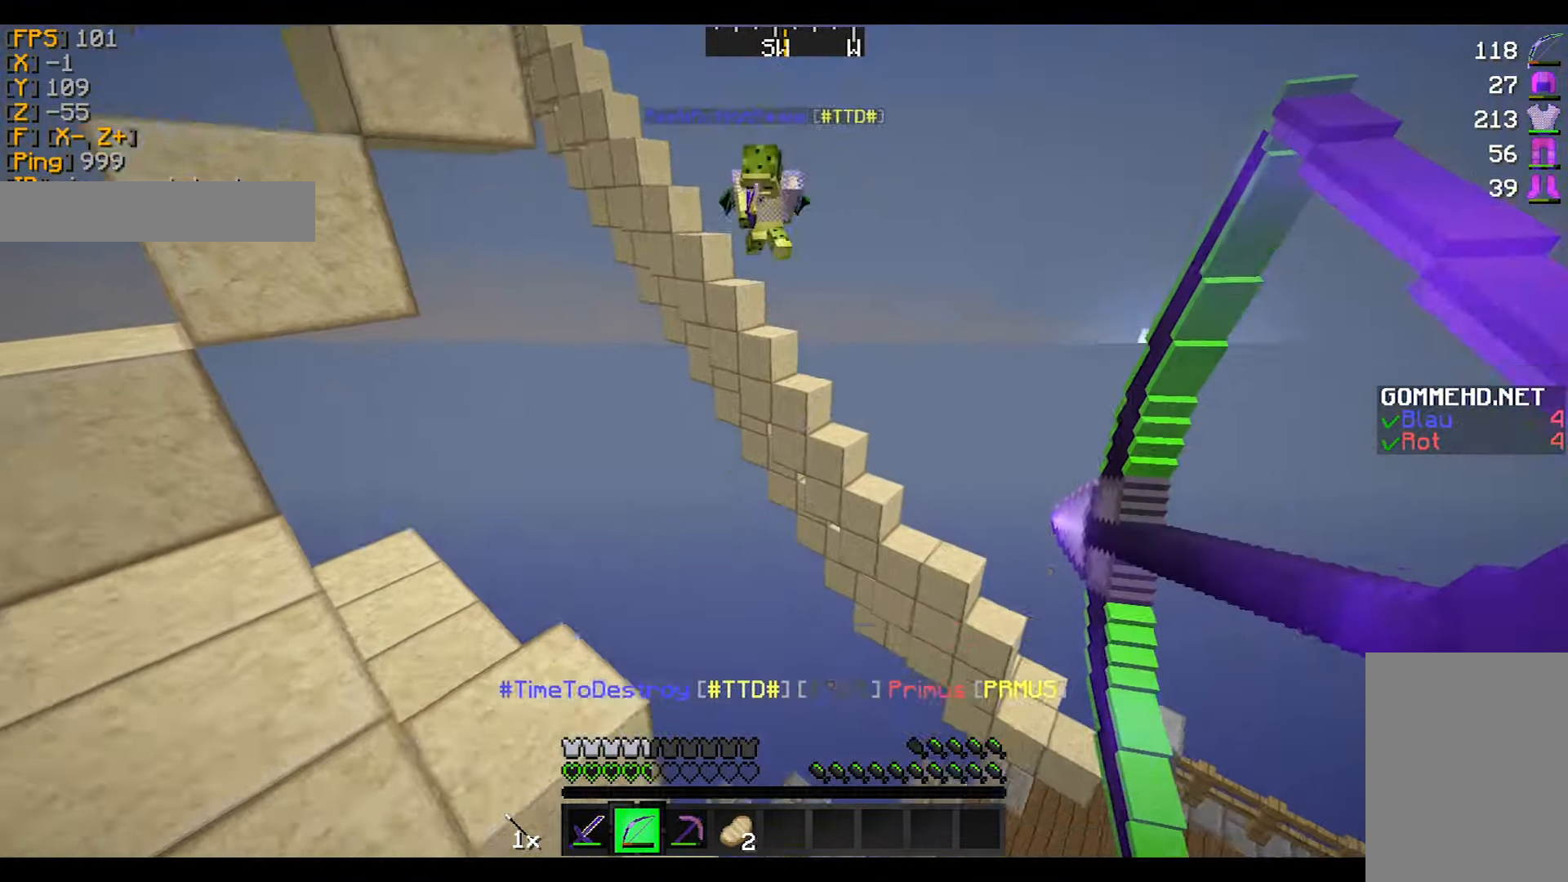
{"keys": ["w"], "mouse": [], "events": [[133, "w", "down"], [166, "a", "up"], [233, "mouse_right", "up"]]}
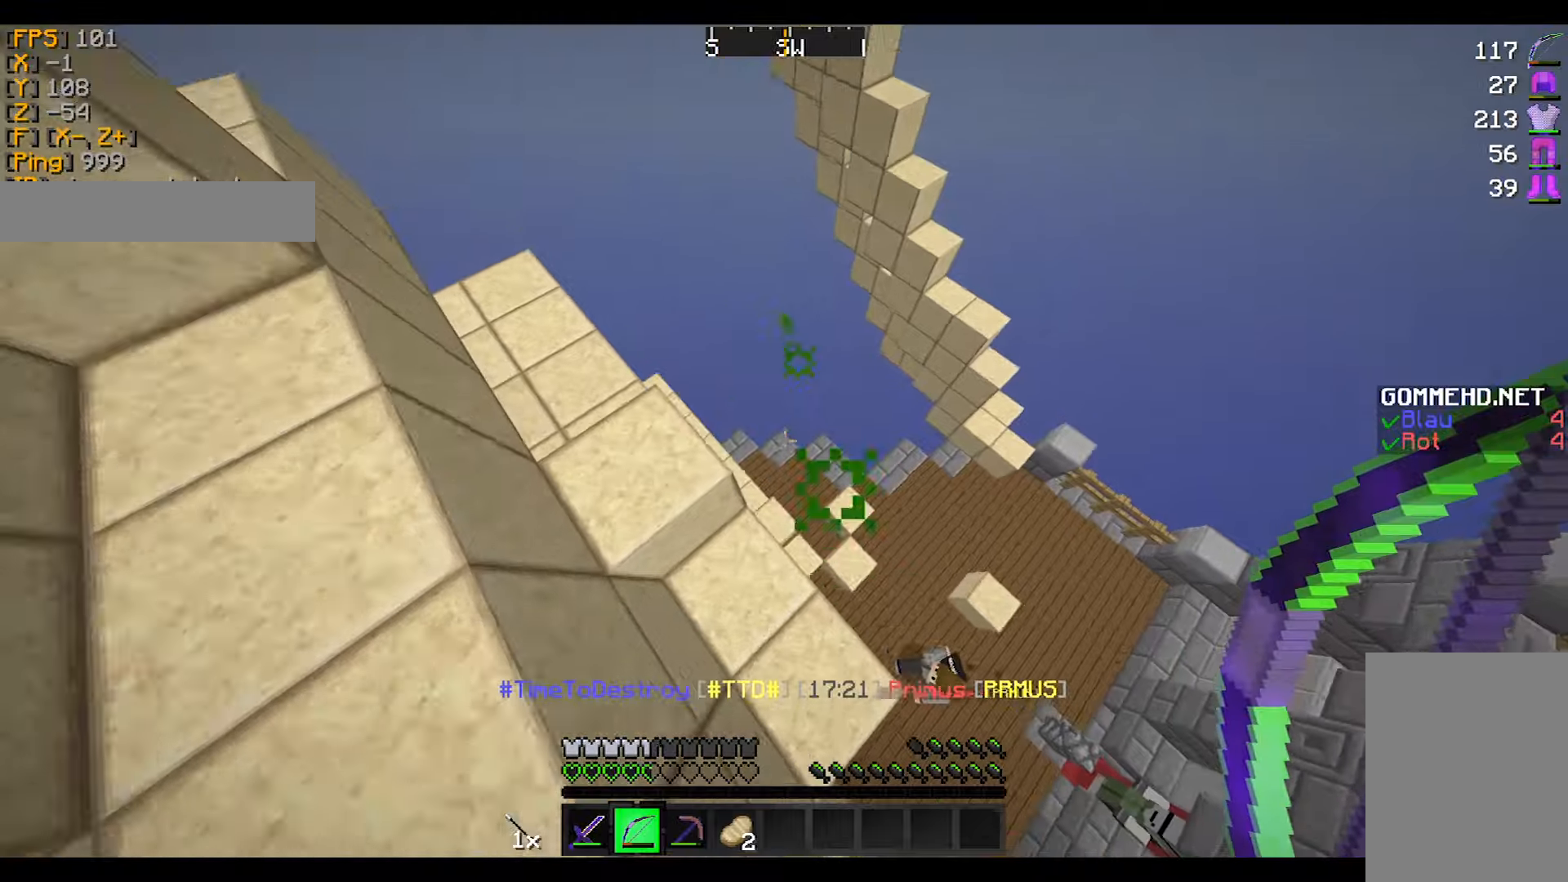
{"keys": ["a"], "mouse": [], "events": [[167, "w", "up"], [300, "a", "down"]]}
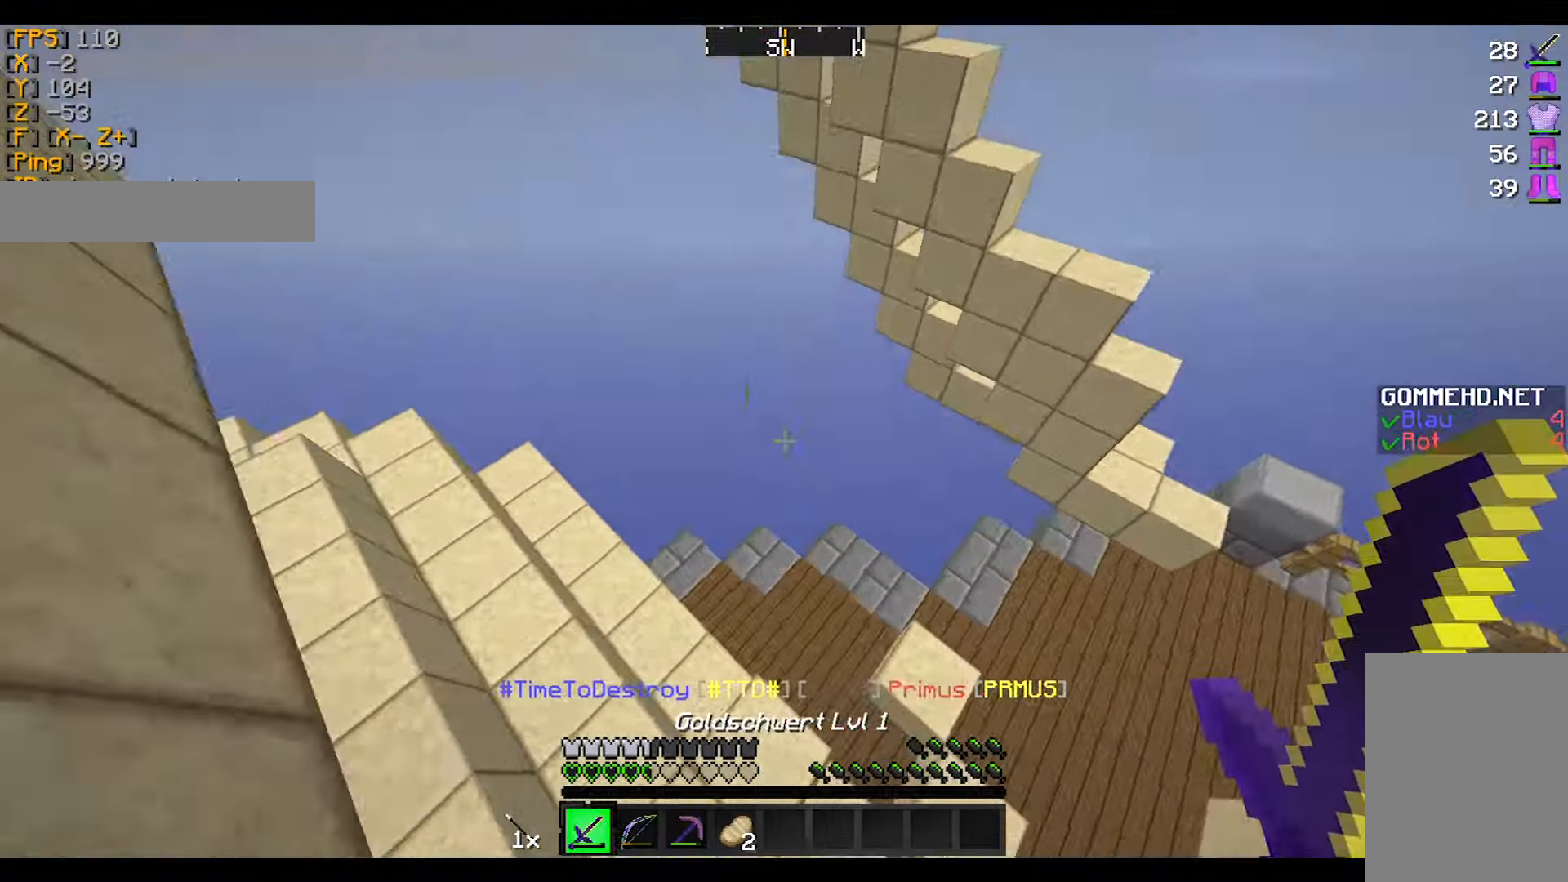
{"keys": ["a"], "mouse": ["right"], "events": [[434, "mouse_left", "down"], [434, "mouse_right", "down"], [501, "mouse_left", "up"]]}
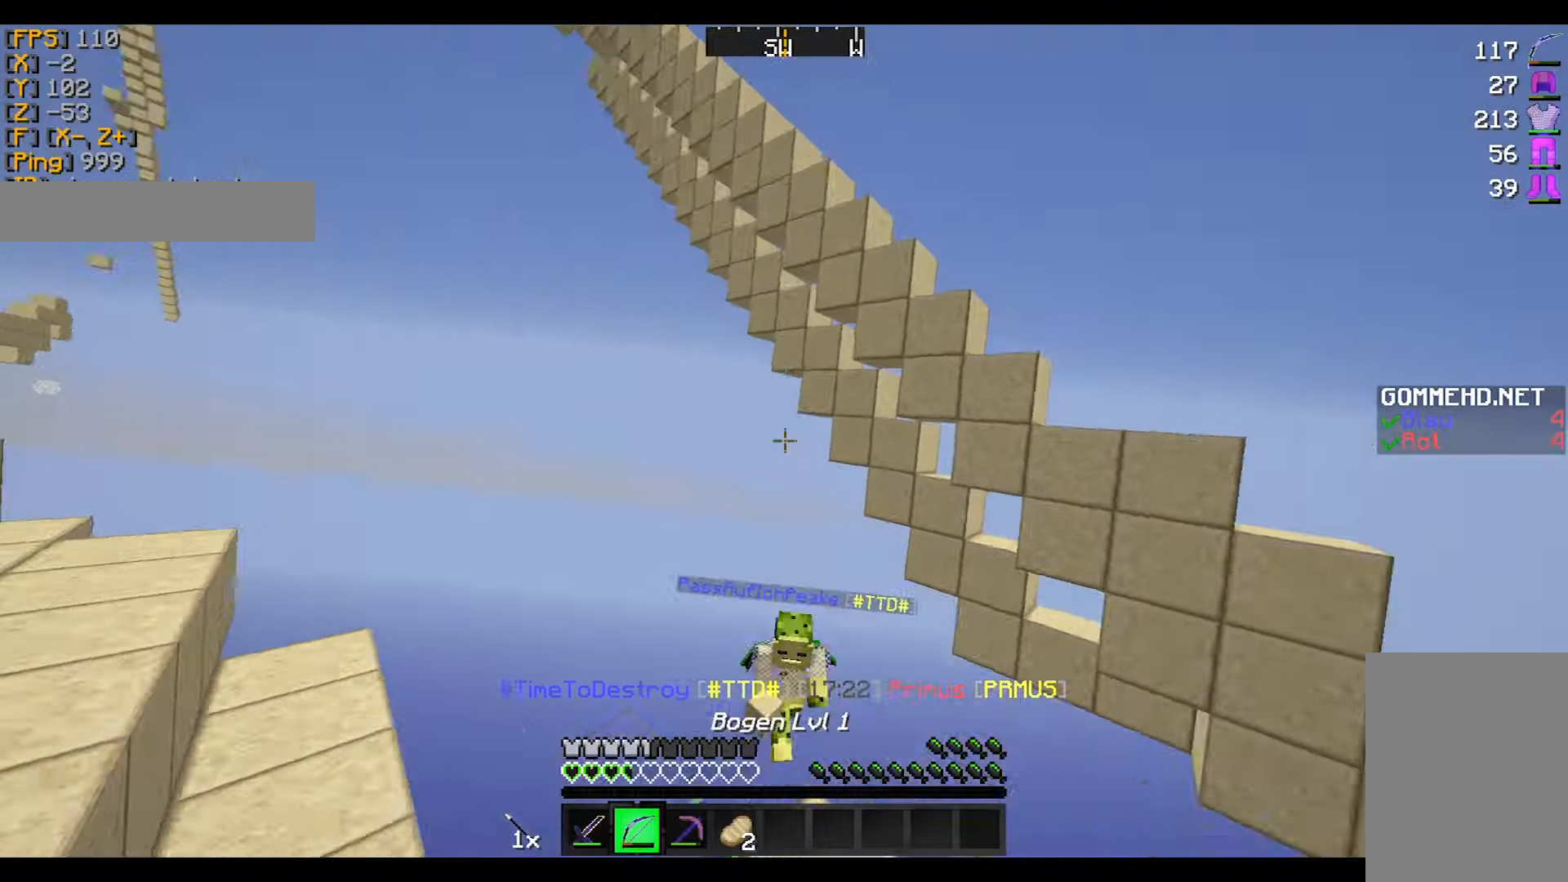
{"keys": [], "mouse": ["right"], "events": [[200, "a", "up"]]}
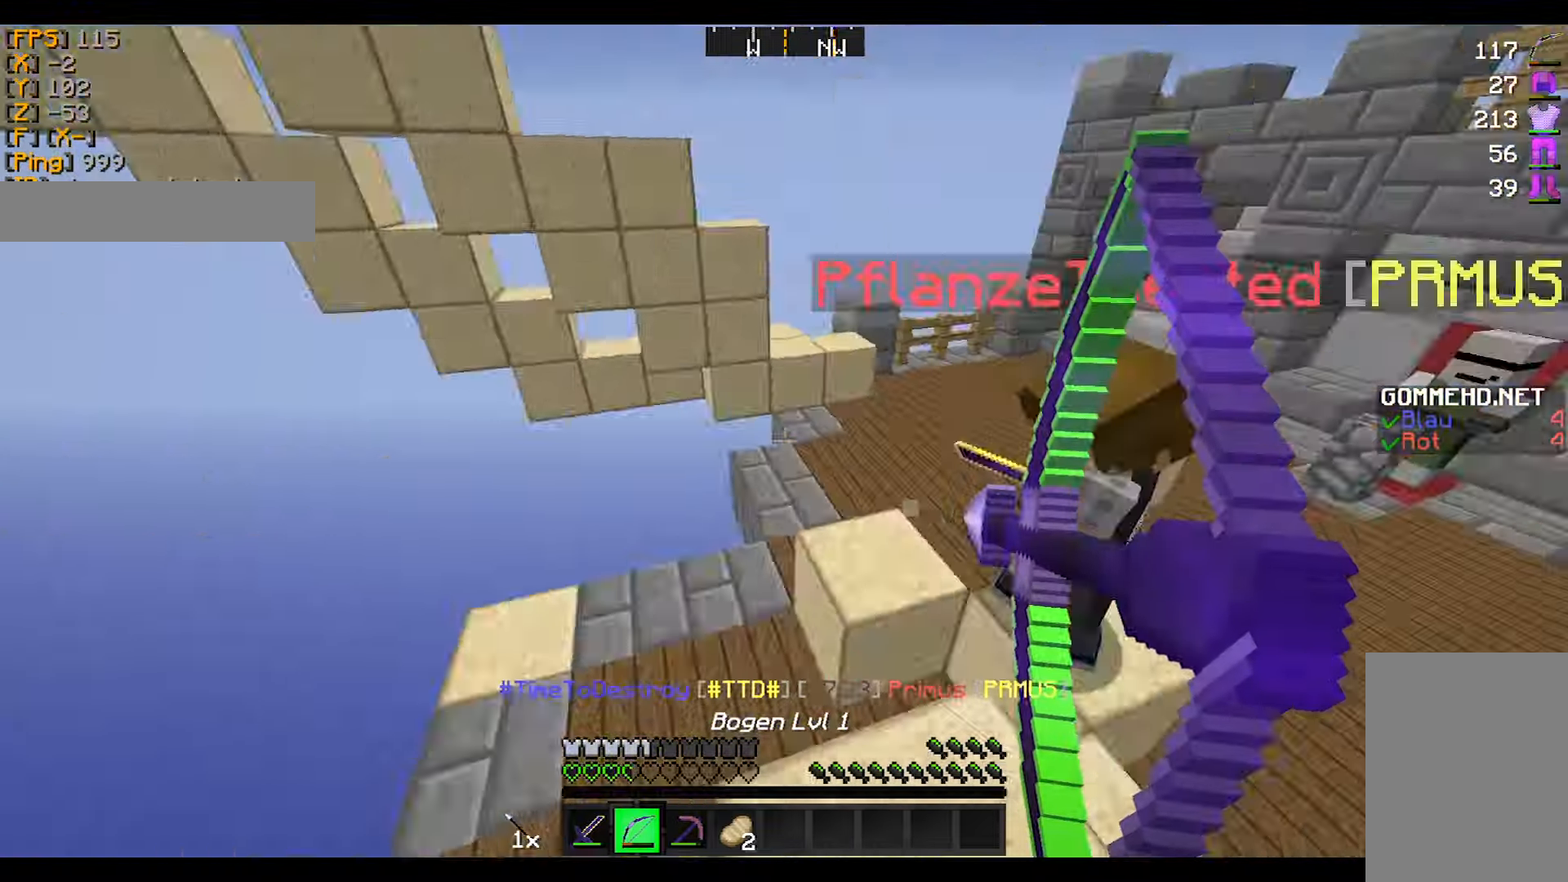
{"keys": ["w"], "mouse": [], "events": [[67, "mouse_right", "up"], [134, "w", "down"]]}
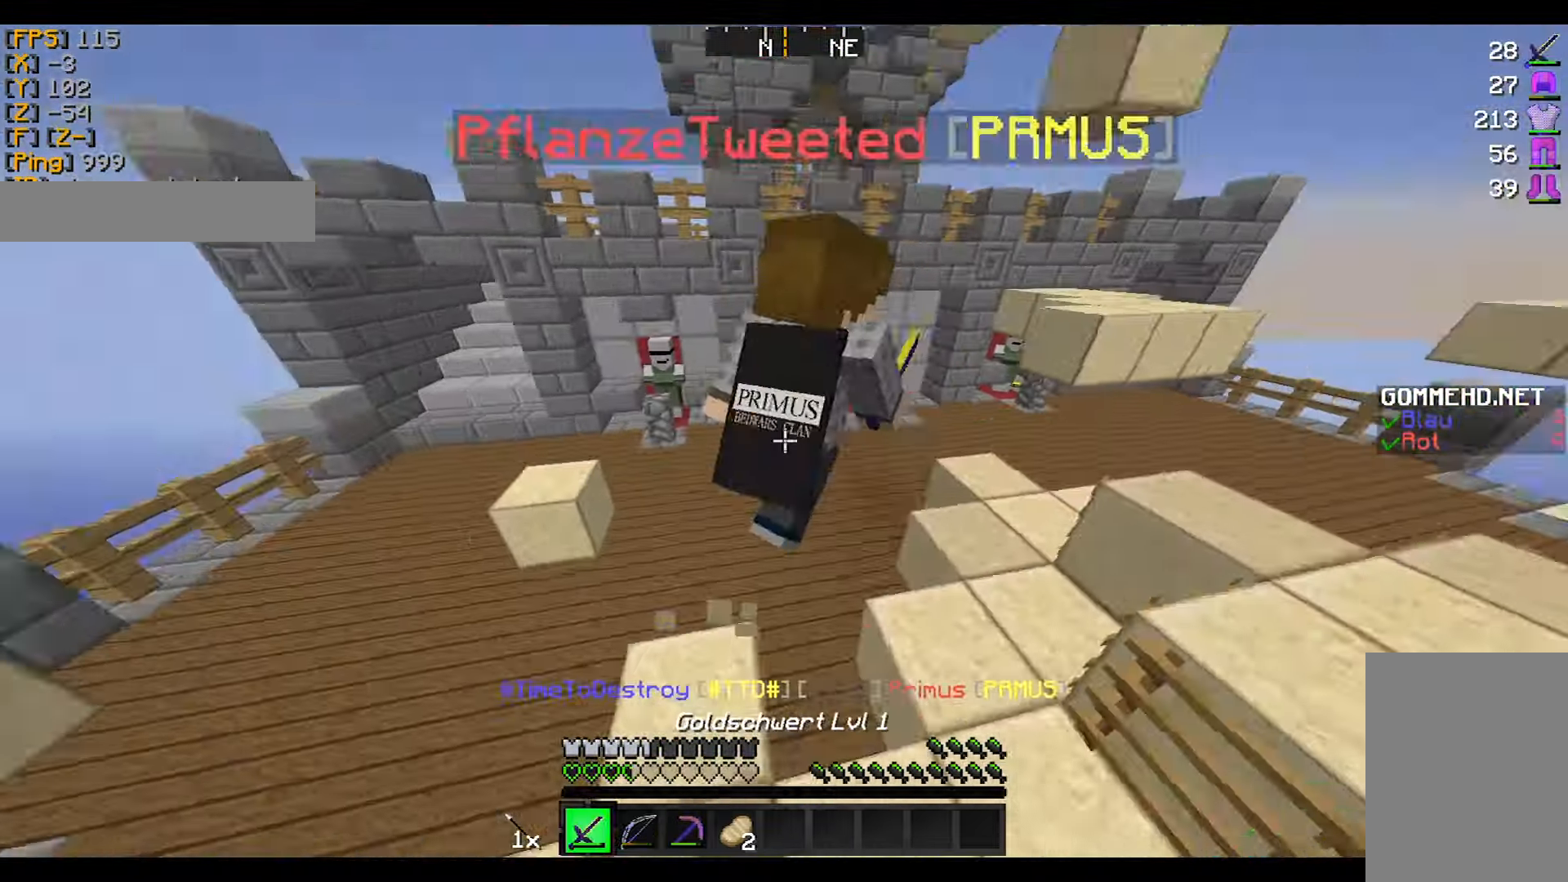
{"keys": ["w"], "mouse": [], "events": []}
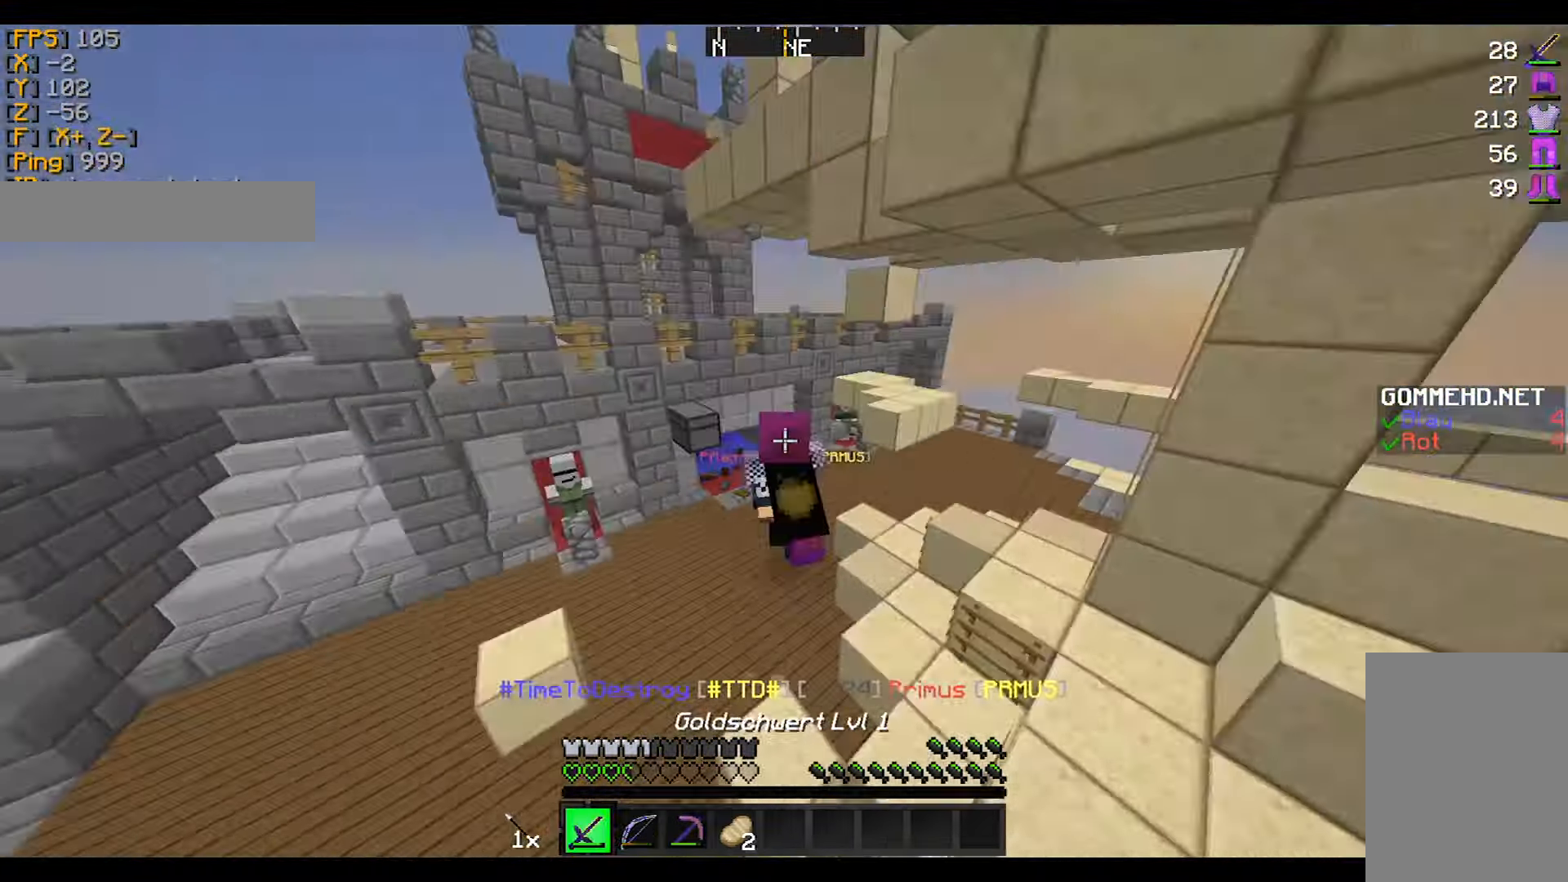
{"keys": [], "mouse": [], "events": [[501, "w", "up"]]}
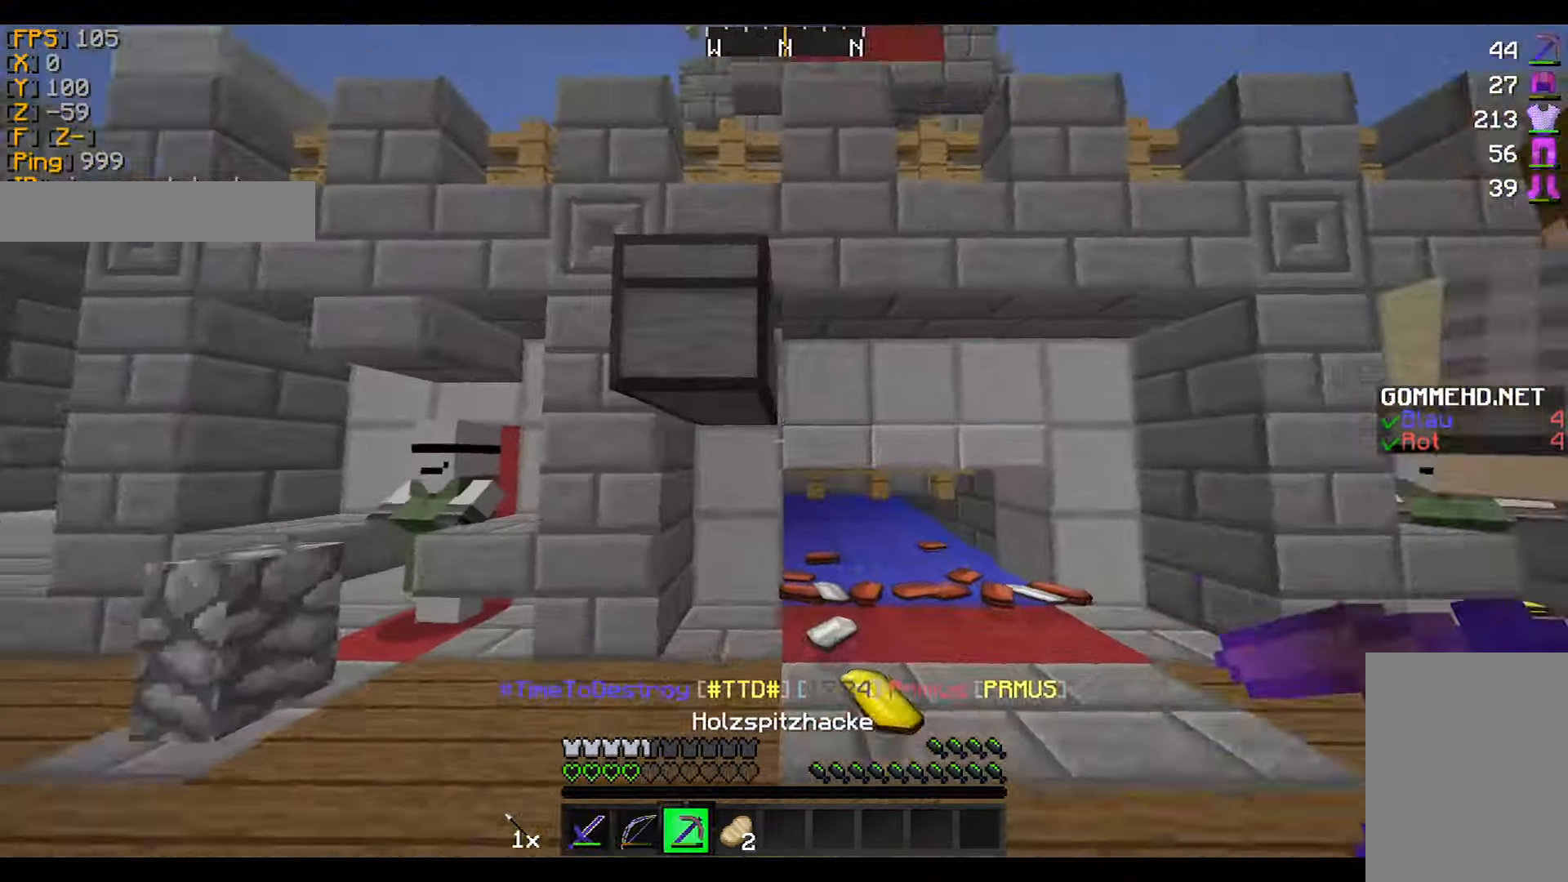
{"keys": ["w"], "mouse": [], "events": [[67, "mouse_right", "down"], [133, "mouse_right", "up"], [233, "mouse_right", "down"], [334, "mouse_right", "up"], [434, "w", "down"]]}
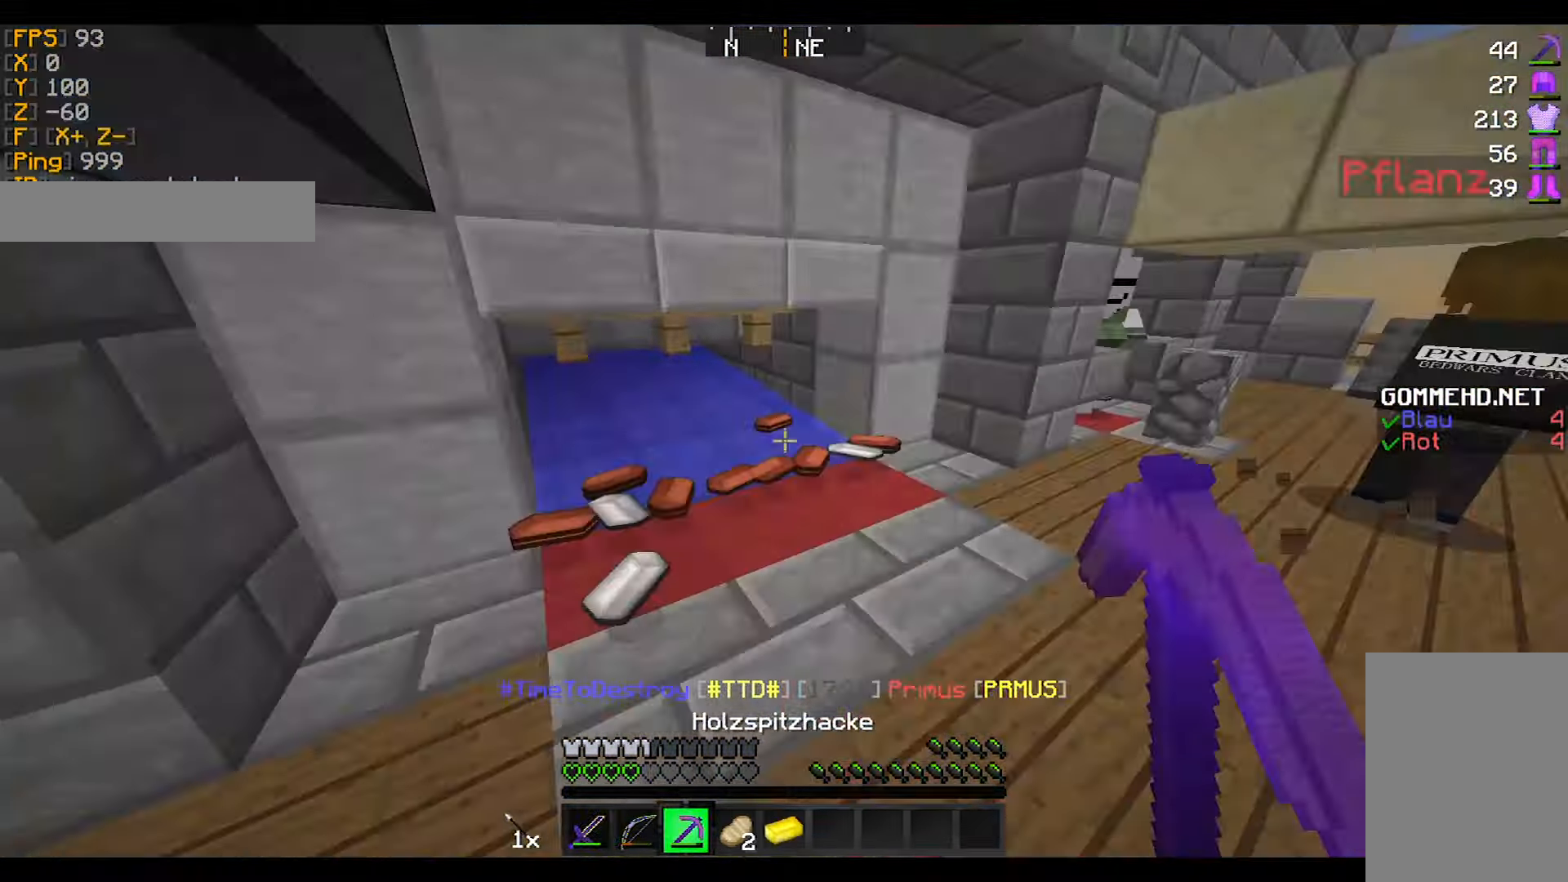
{"keys": ["w"], "mouse": [], "events": []}
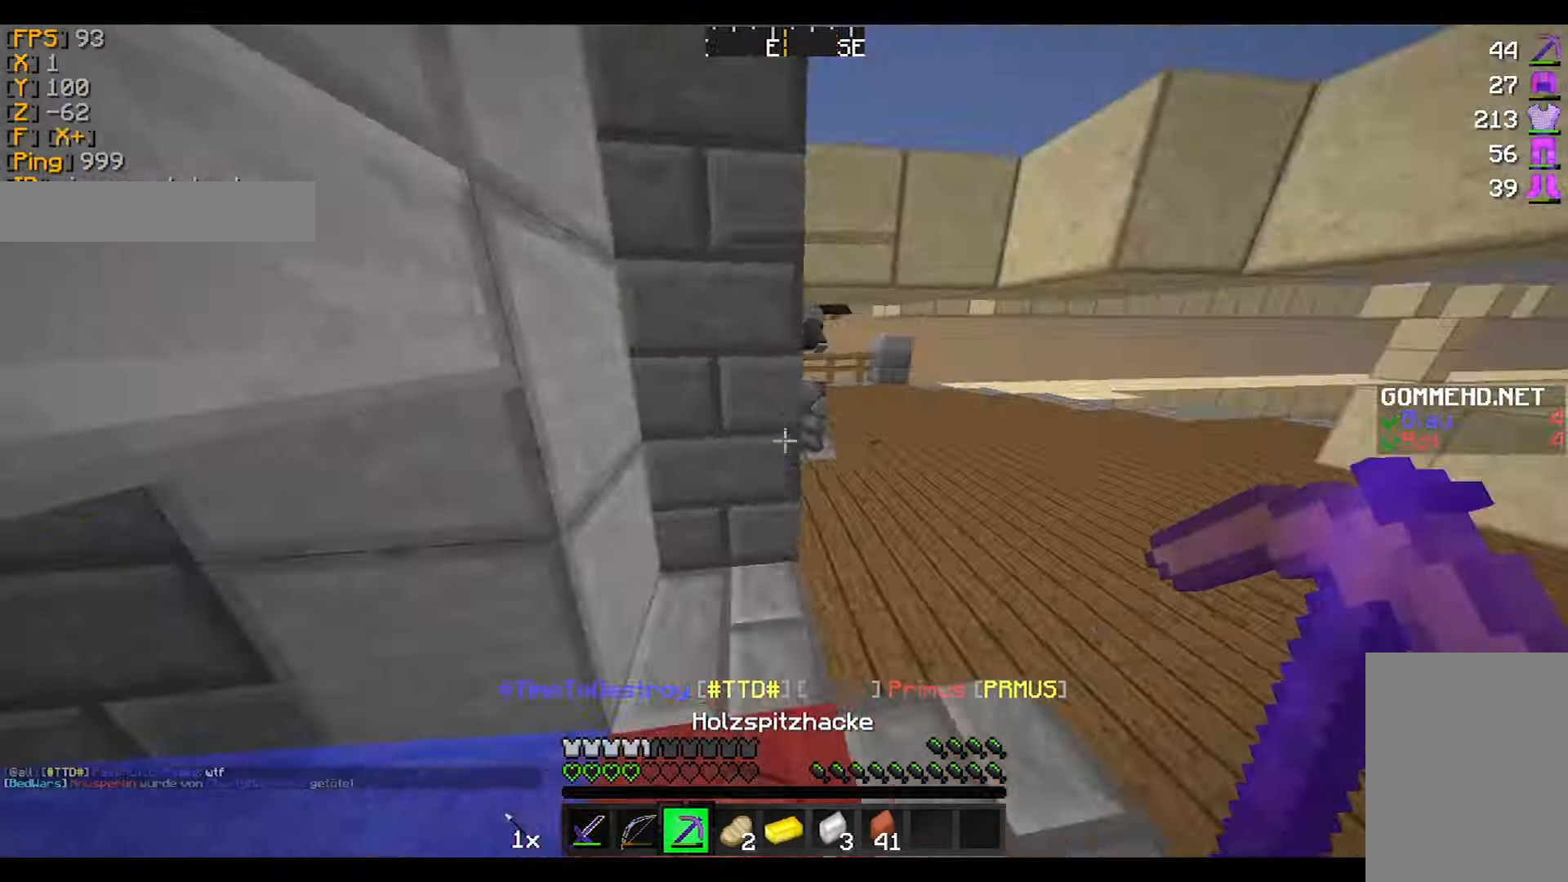
{"keys": ["d"], "mouse": [], "events": [[33, "d", "down"], [467, "w", "up"]]}
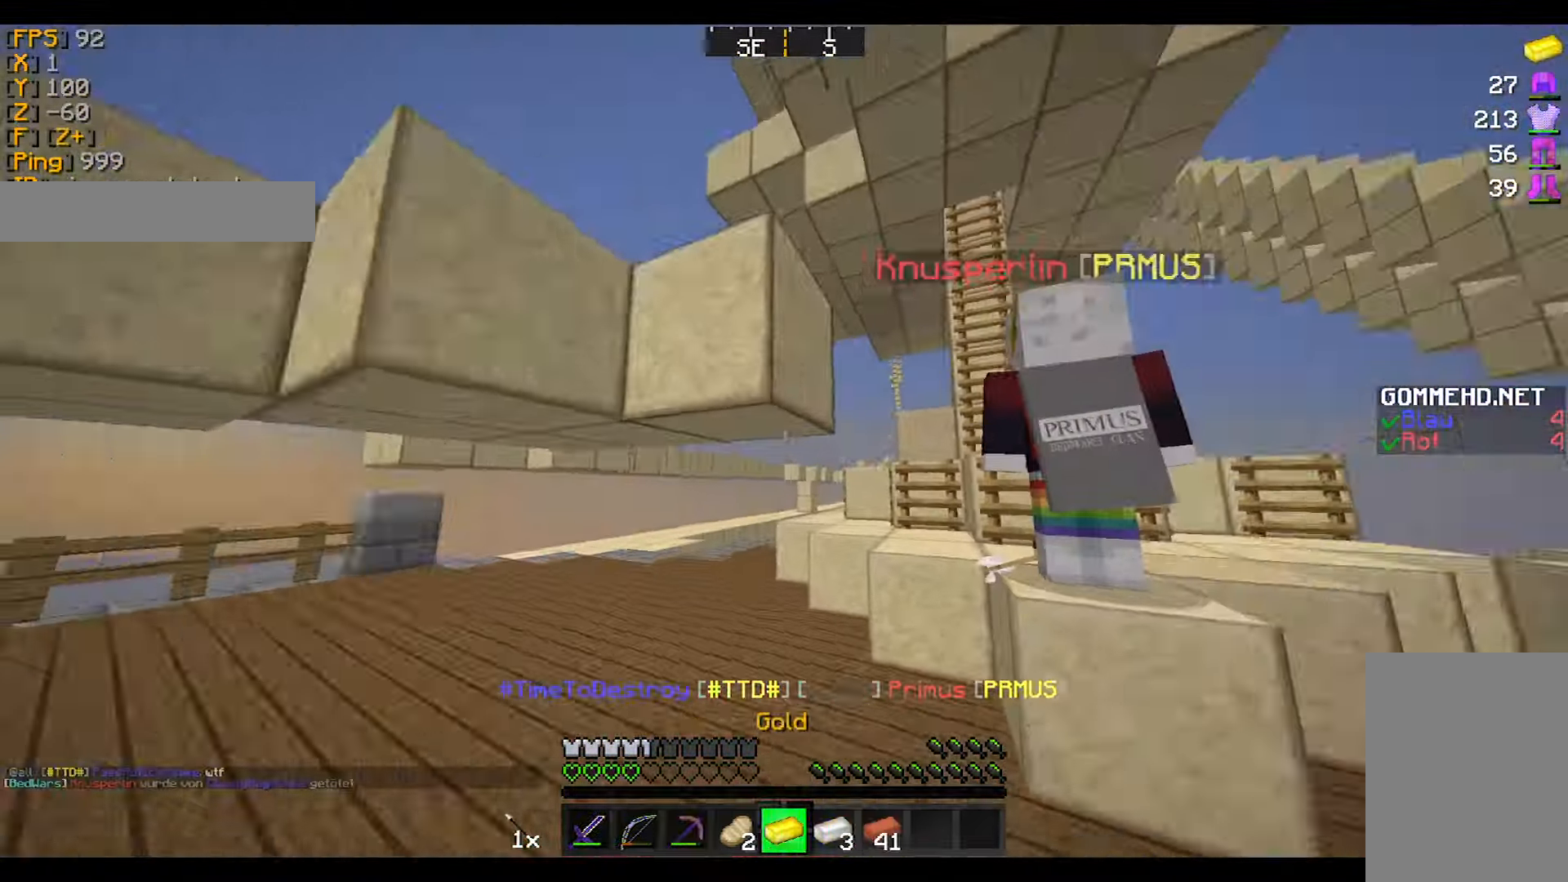
{"keys": ["w"], "mouse": [], "events": [[467, "d", "up"], [467, "w", "down"]]}
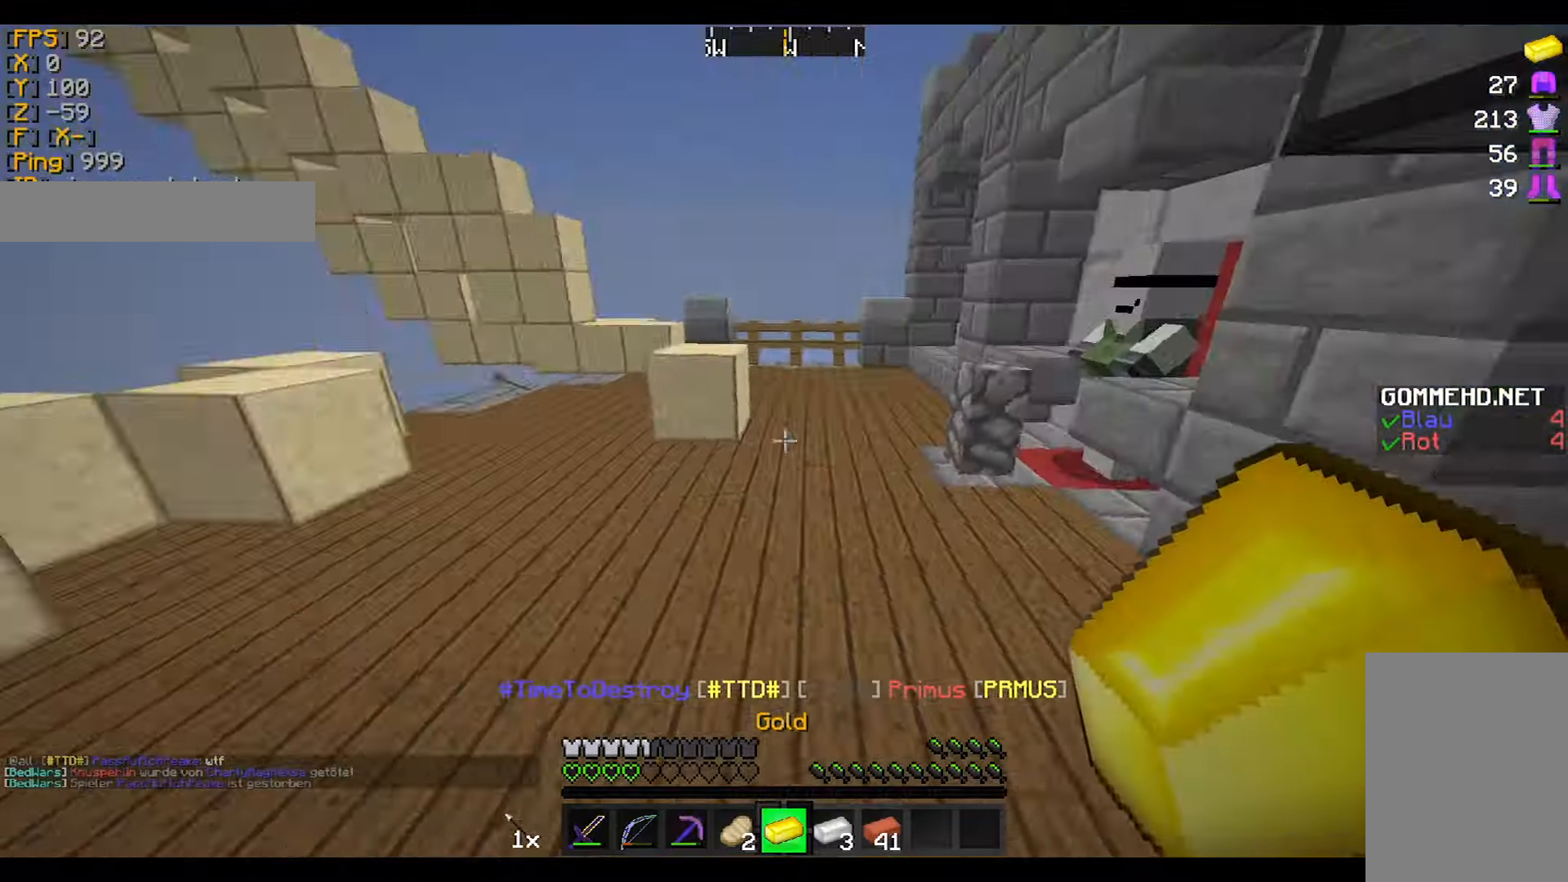
{"keys": [], "mouse": [], "events": [[233, "a", "down"], [367, "a", "up"], [367, "w", "up"]]}
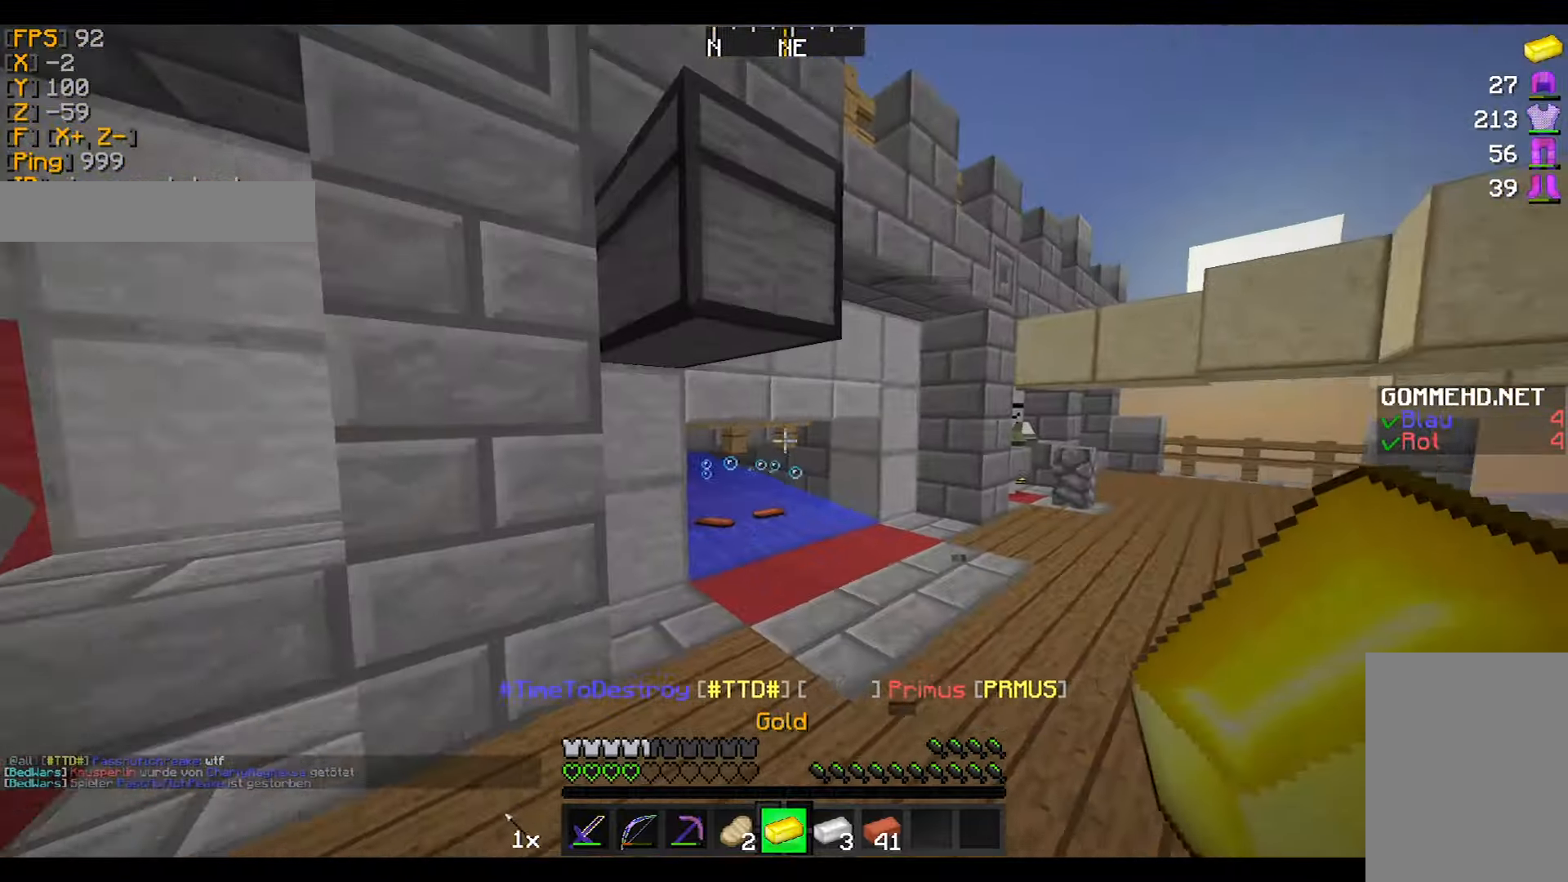
{"keys": [], "mouse": [], "events": []}